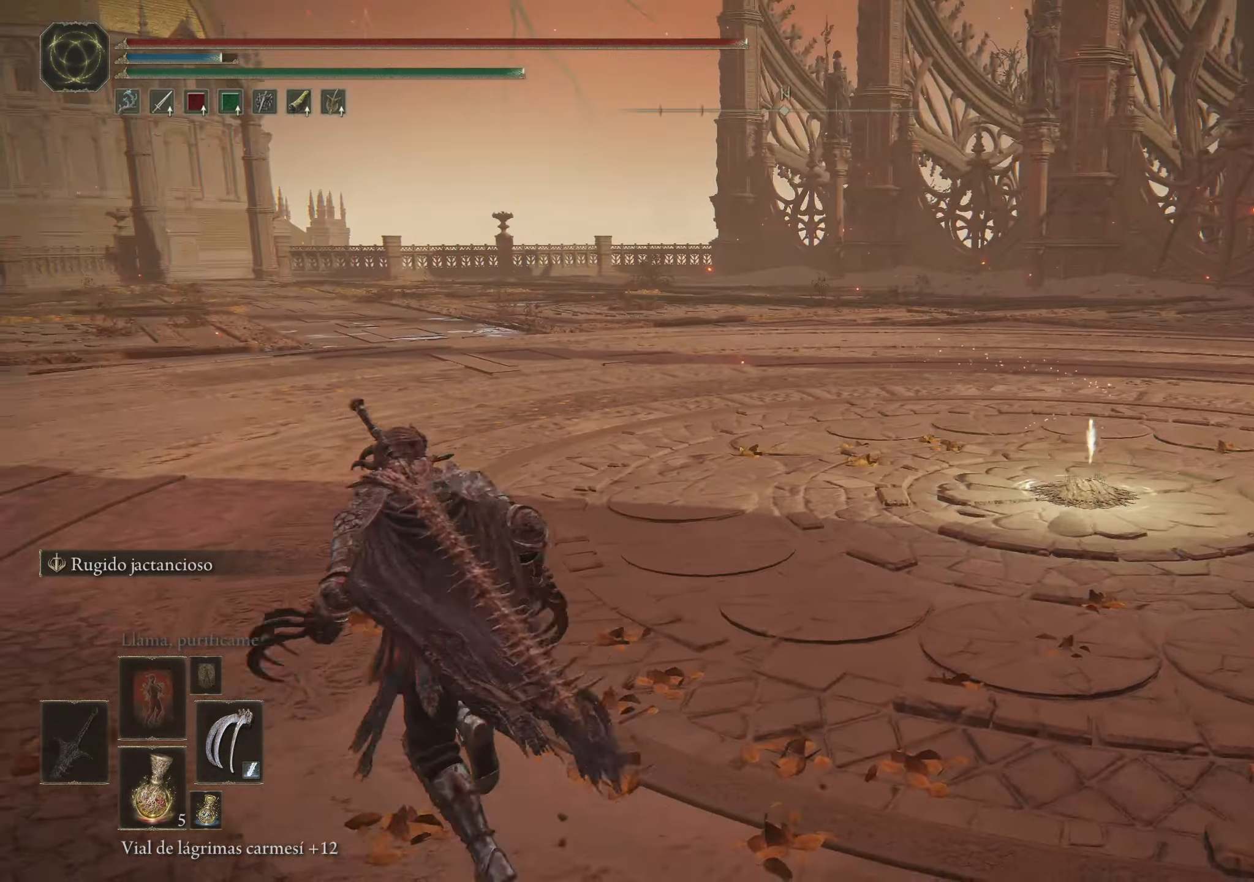
Gameplay with keyboard and mouse; each line is a JSON object with the keys and mouse buttons held at the frame after it. "events" lists presses ("down") and releases ("up") of "1", "2", "3", "4", "5", "a", "alt", "c", "caps_lock", "ctrl", "d", "e", "f", "g", "q", "r", "s", "shift", "space", "t", "tab", "v", "w", "x", "z", "mouse_left", "mouse_wheel" and "mouse_right" between this image and that frame as [ms after this image, input, new state], when the widget could be followed in between. "mouse_left", "mouse_wheel", "mouse_right" = the "left", "wheel", "right" buttons of the "mouse" list. No other keys are recorded. "wheel" means that the mouse wheel is clicked or scrolled. Not read: mouse_move.
{"keys": ["a", "space", "w"], "mouse": [], "events": []}
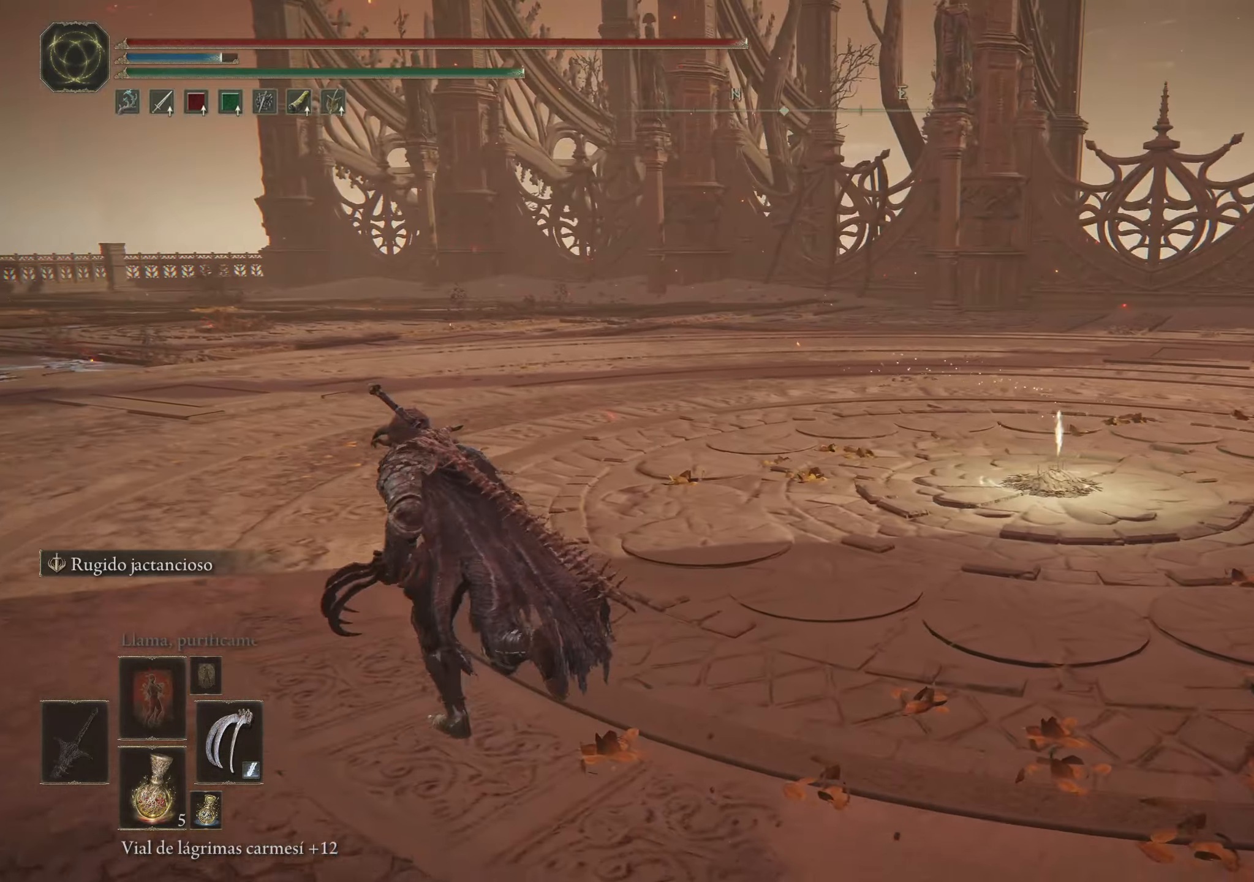
{"keys": ["a", "space", "w"], "mouse": [], "events": []}
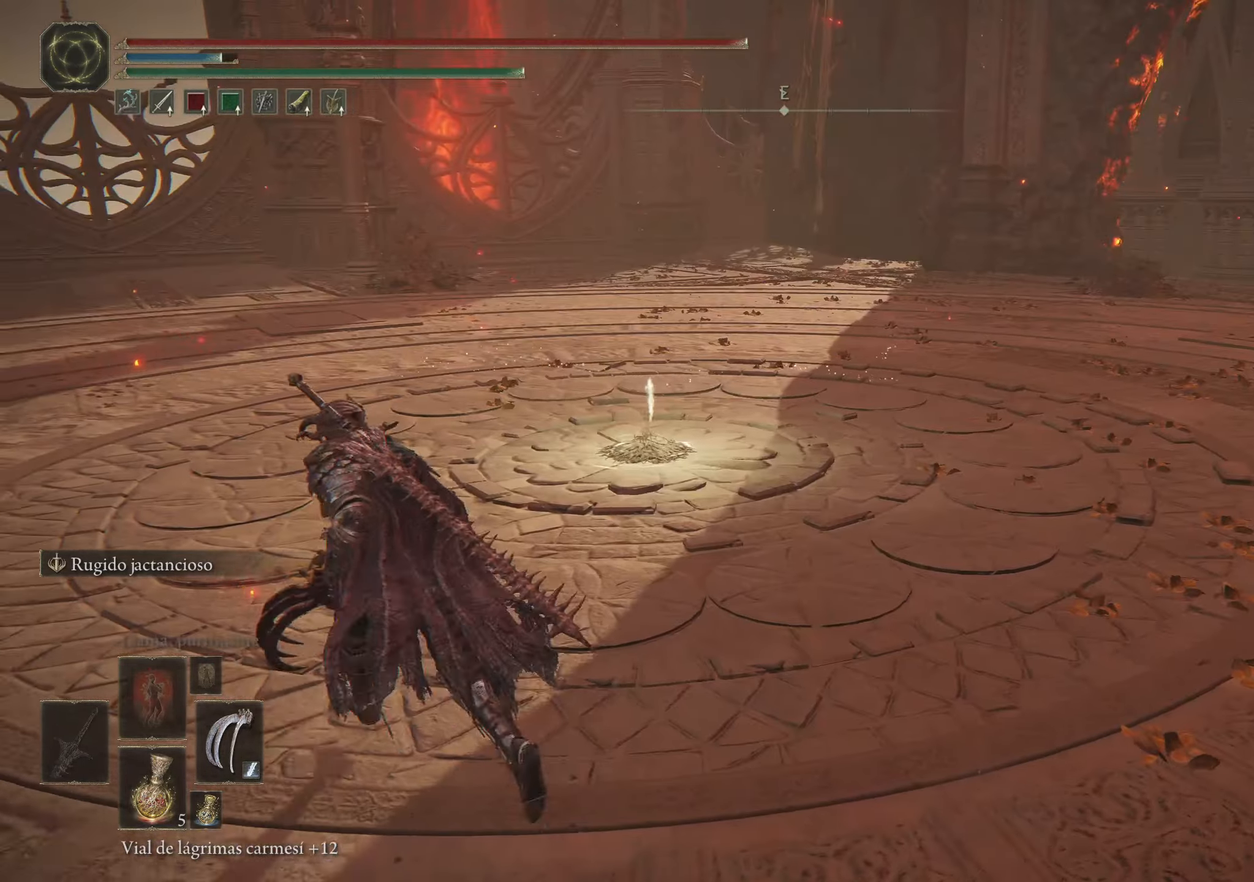
{"keys": ["a", "space", "w"], "mouse": [], "events": []}
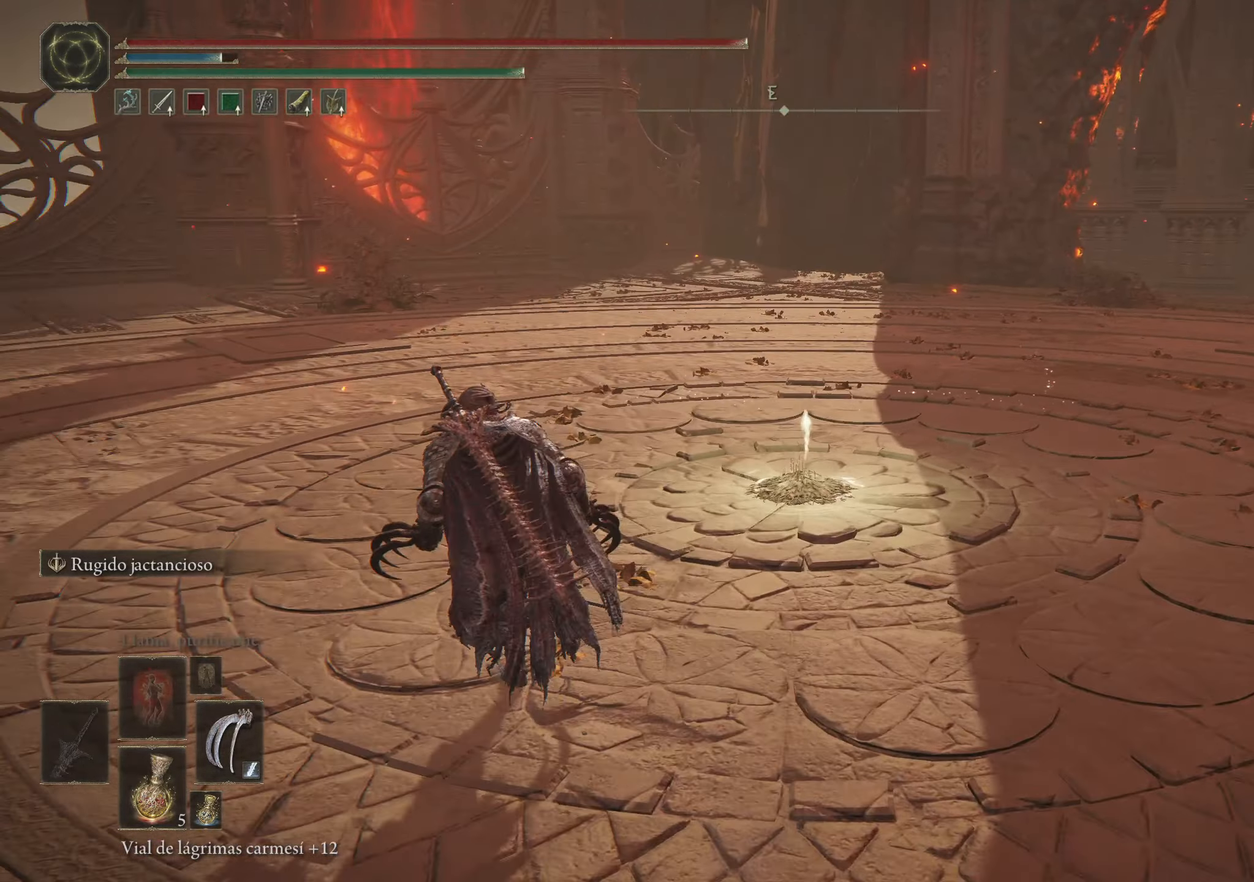
{"keys": ["a", "space", "w"], "mouse": [], "events": []}
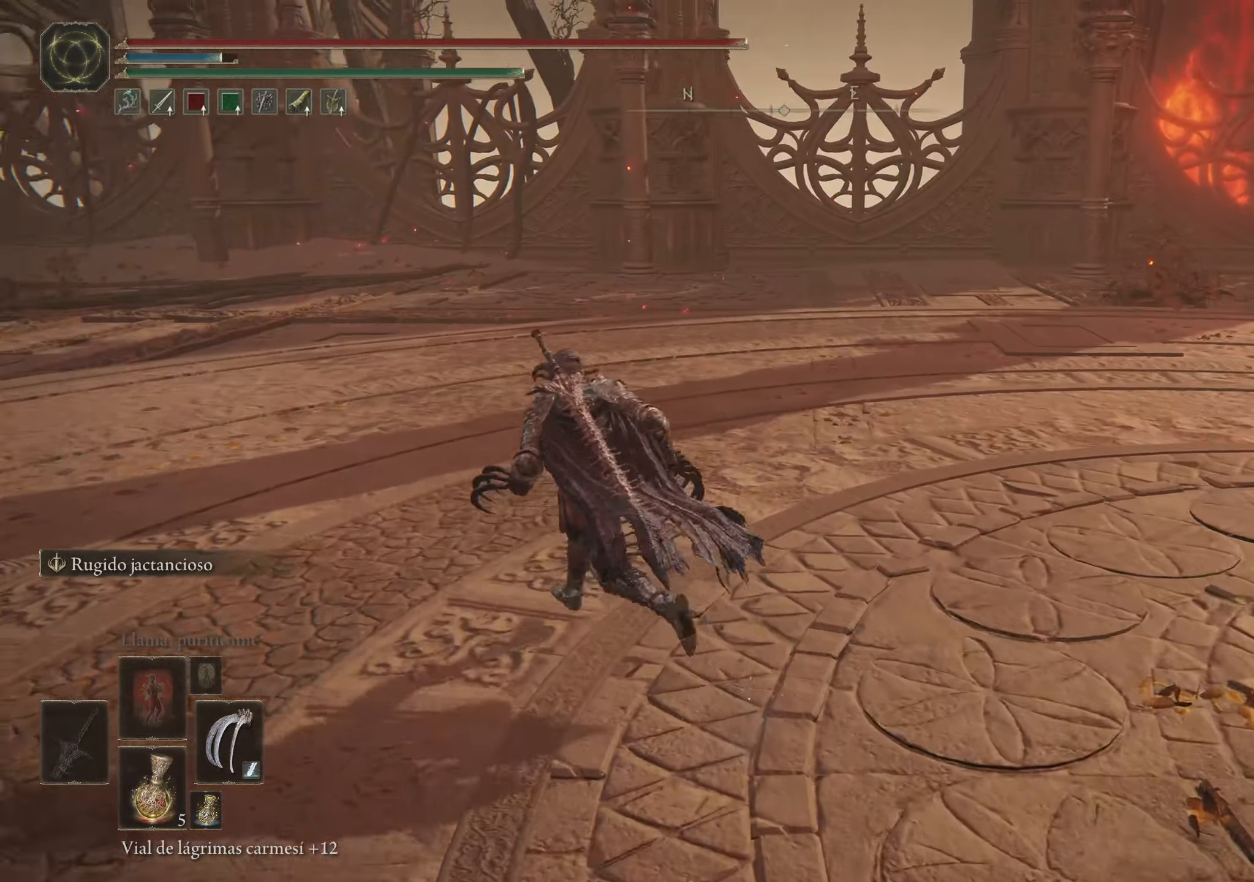
{"keys": ["a", "space", "w"], "mouse": [], "events": []}
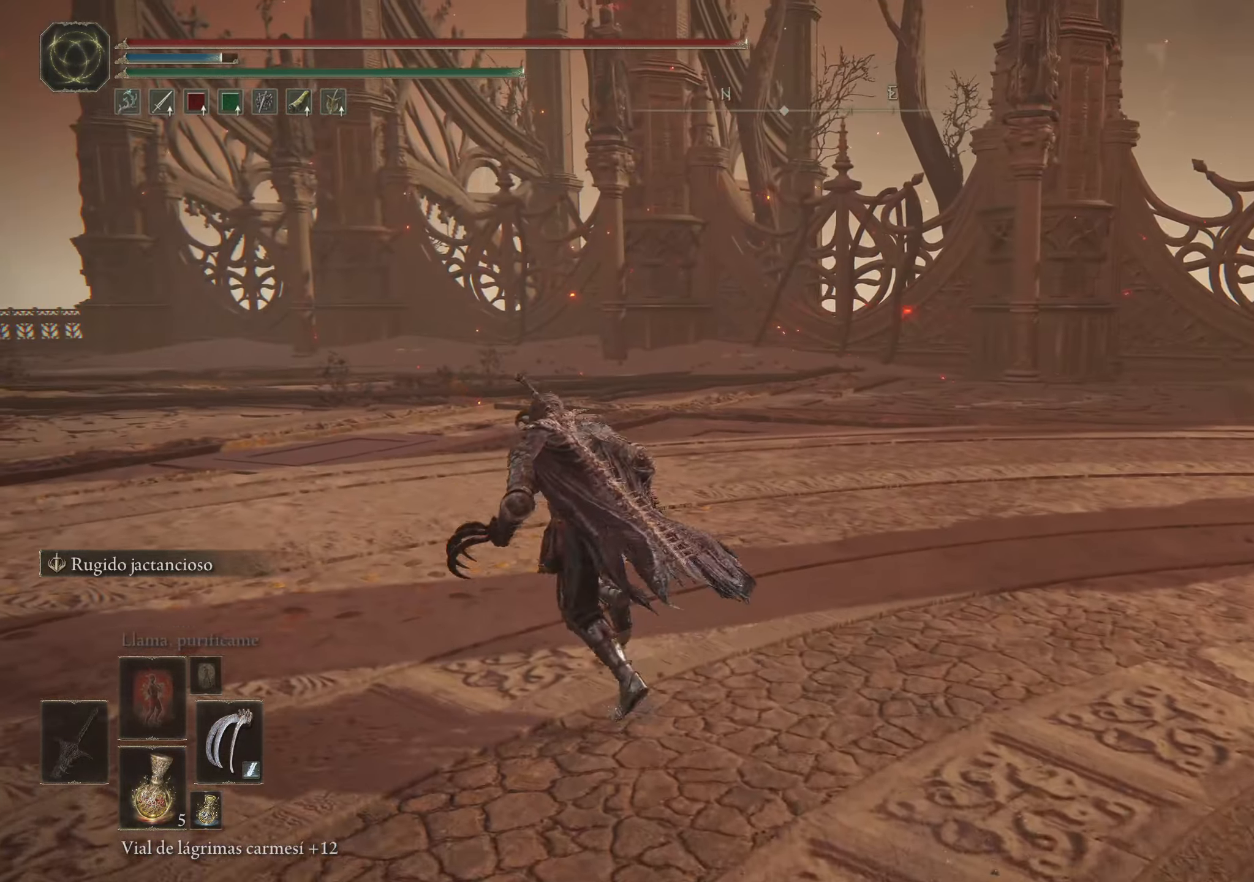
{"keys": ["space", "w"], "mouse": [], "events": [[416, "a", "up"]]}
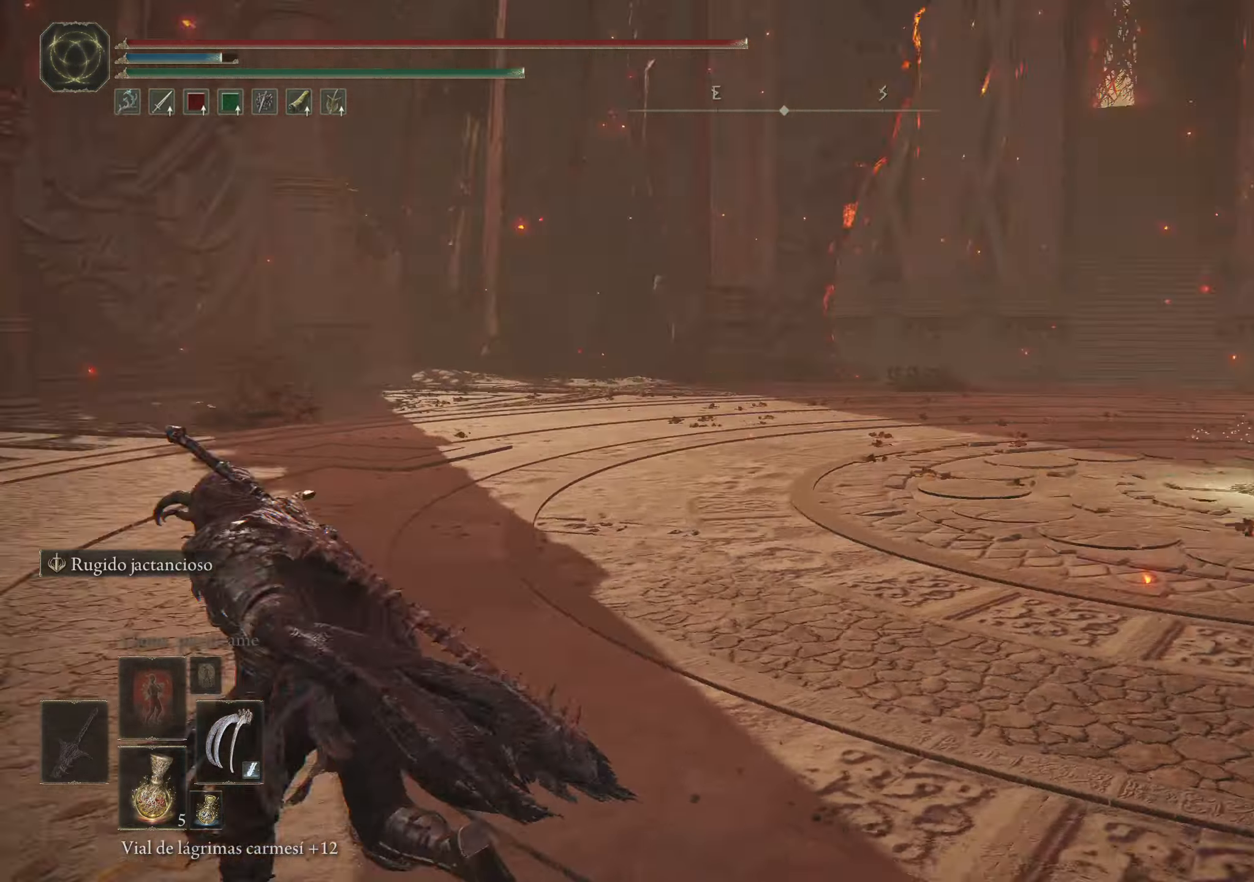
{"keys": ["space", "w"], "mouse": [], "events": []}
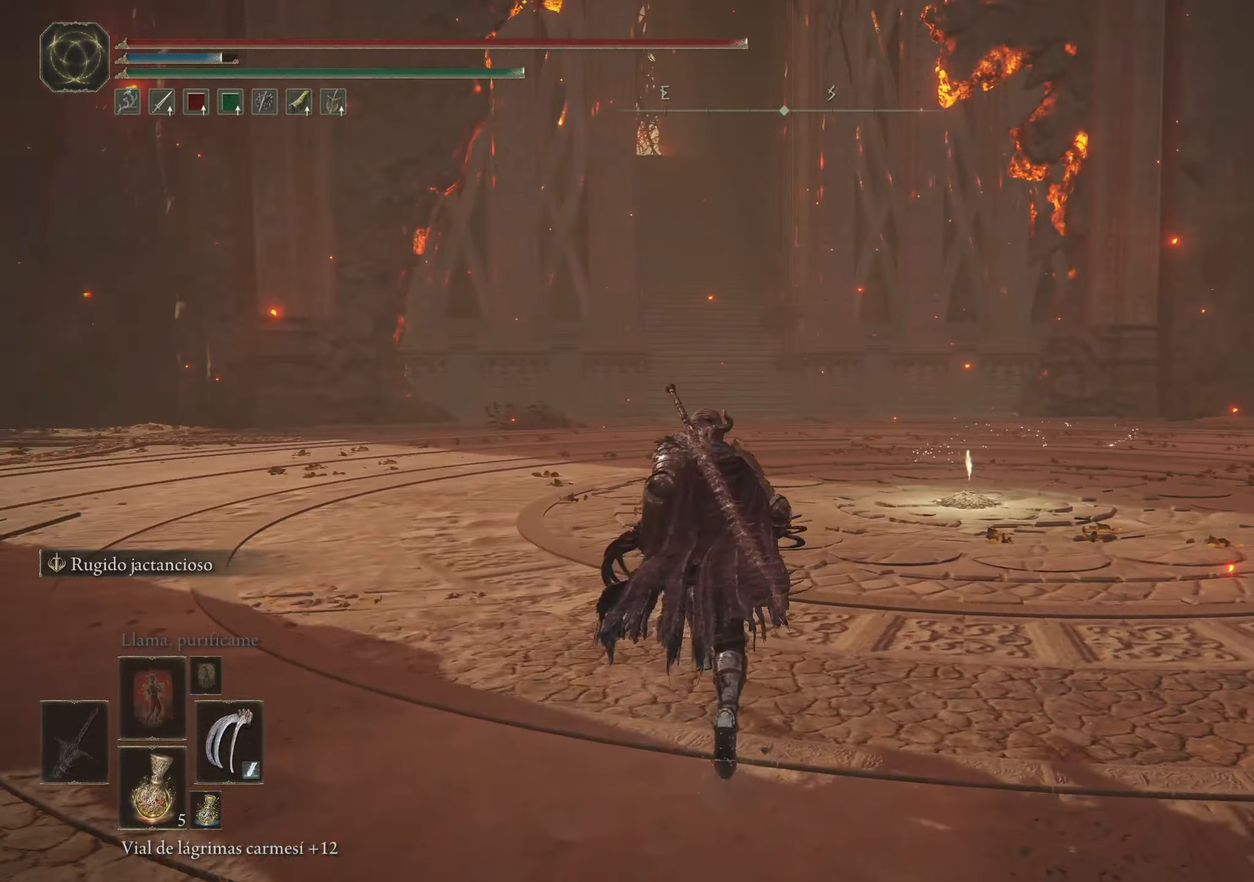
{"keys": ["space", "w"], "mouse": [], "events": []}
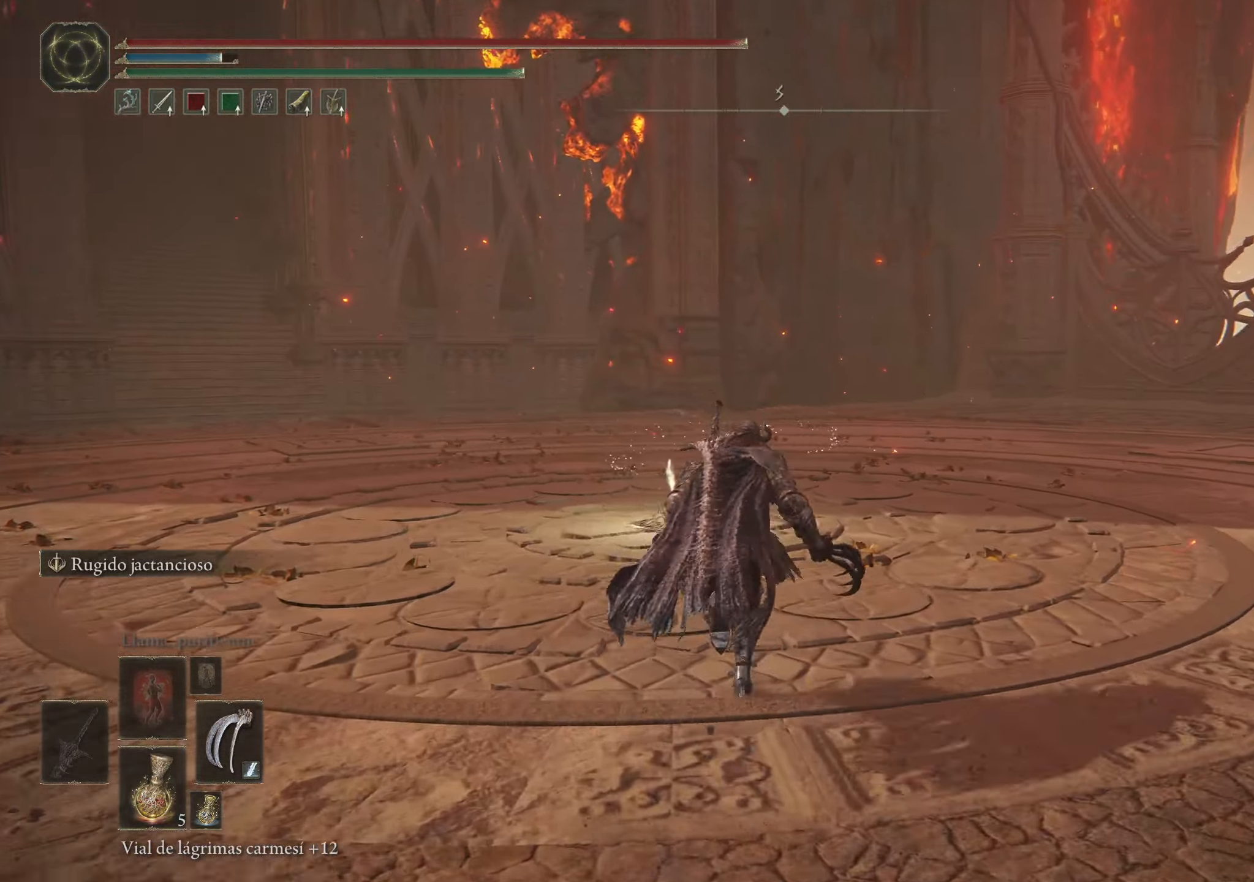
{"keys": ["space", "w"], "mouse": [], "events": []}
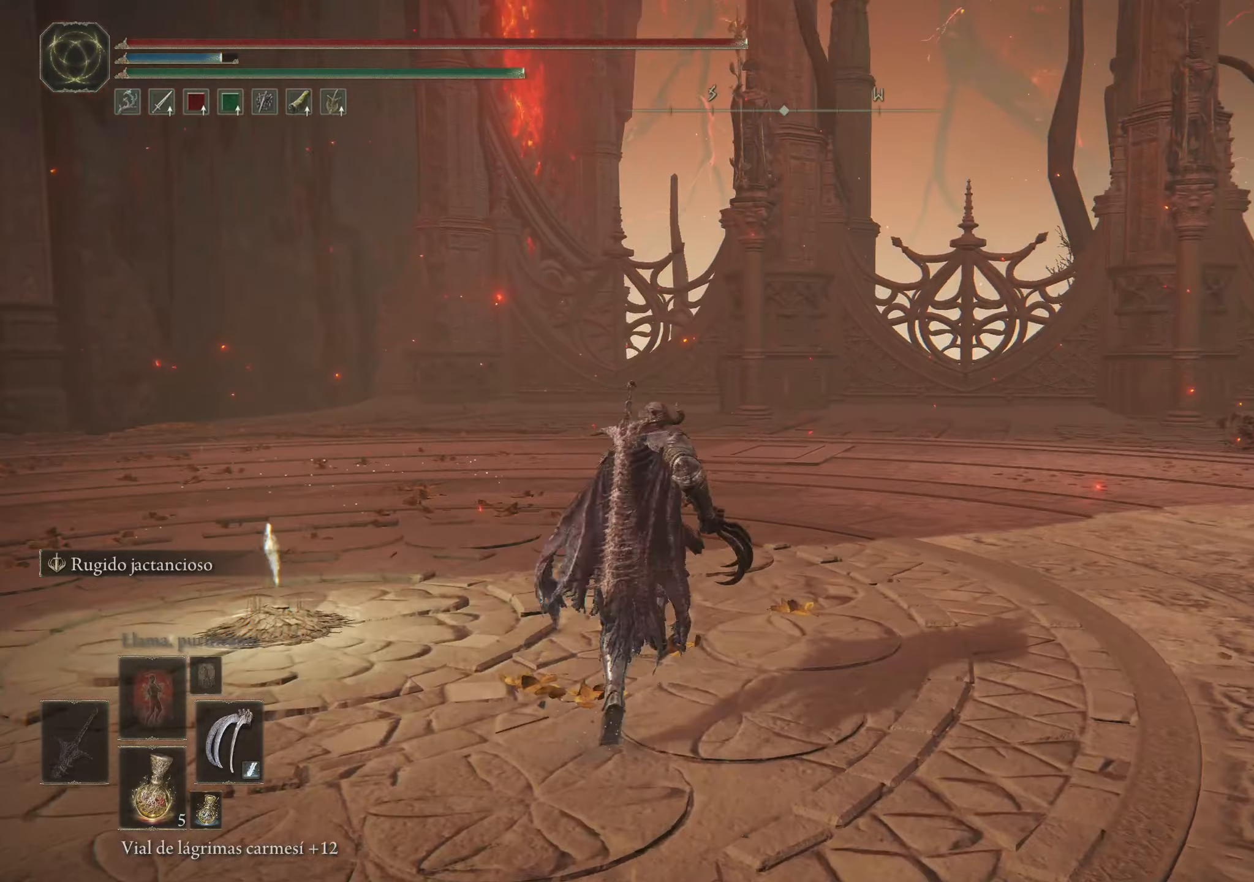
{"keys": ["space", "w"], "mouse": [], "events": []}
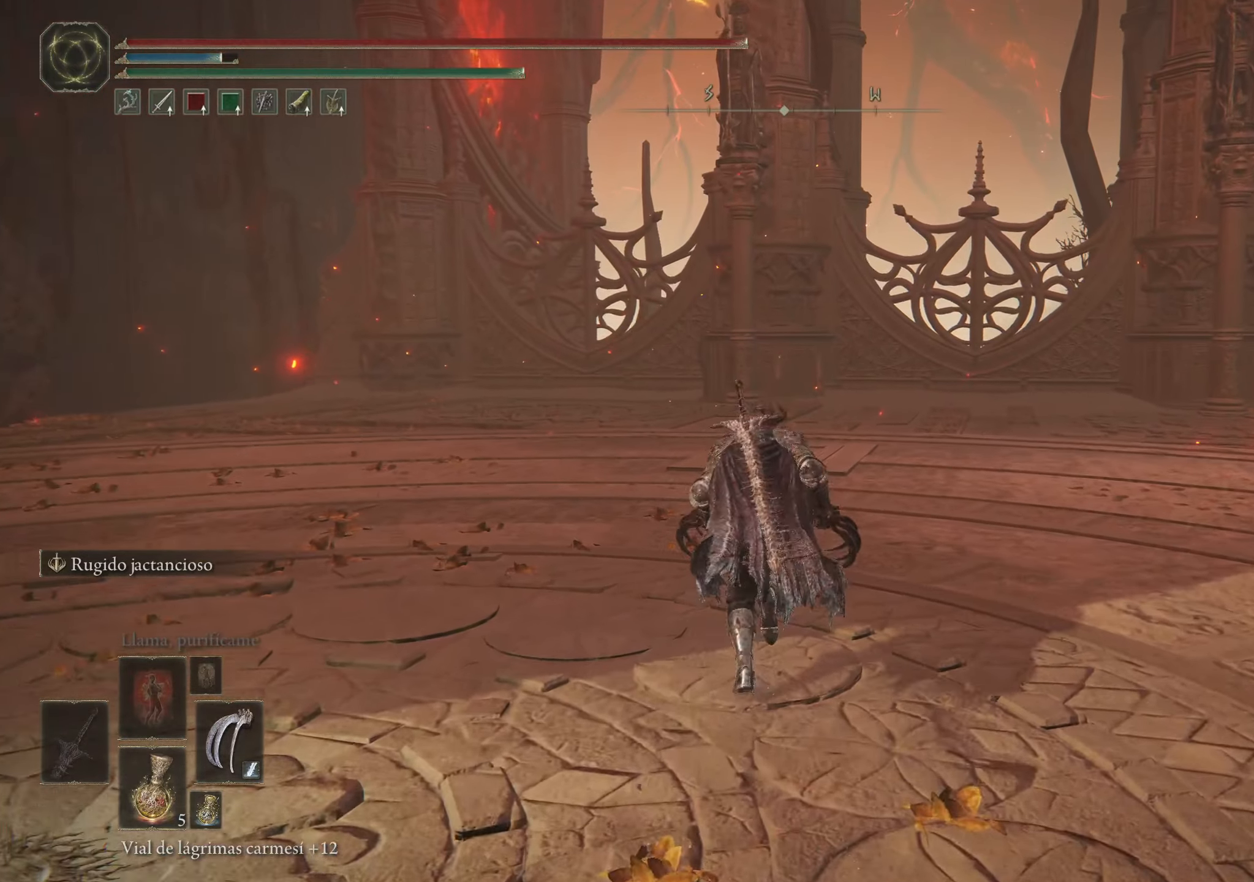
{"keys": ["space", "w"], "mouse": [], "events": []}
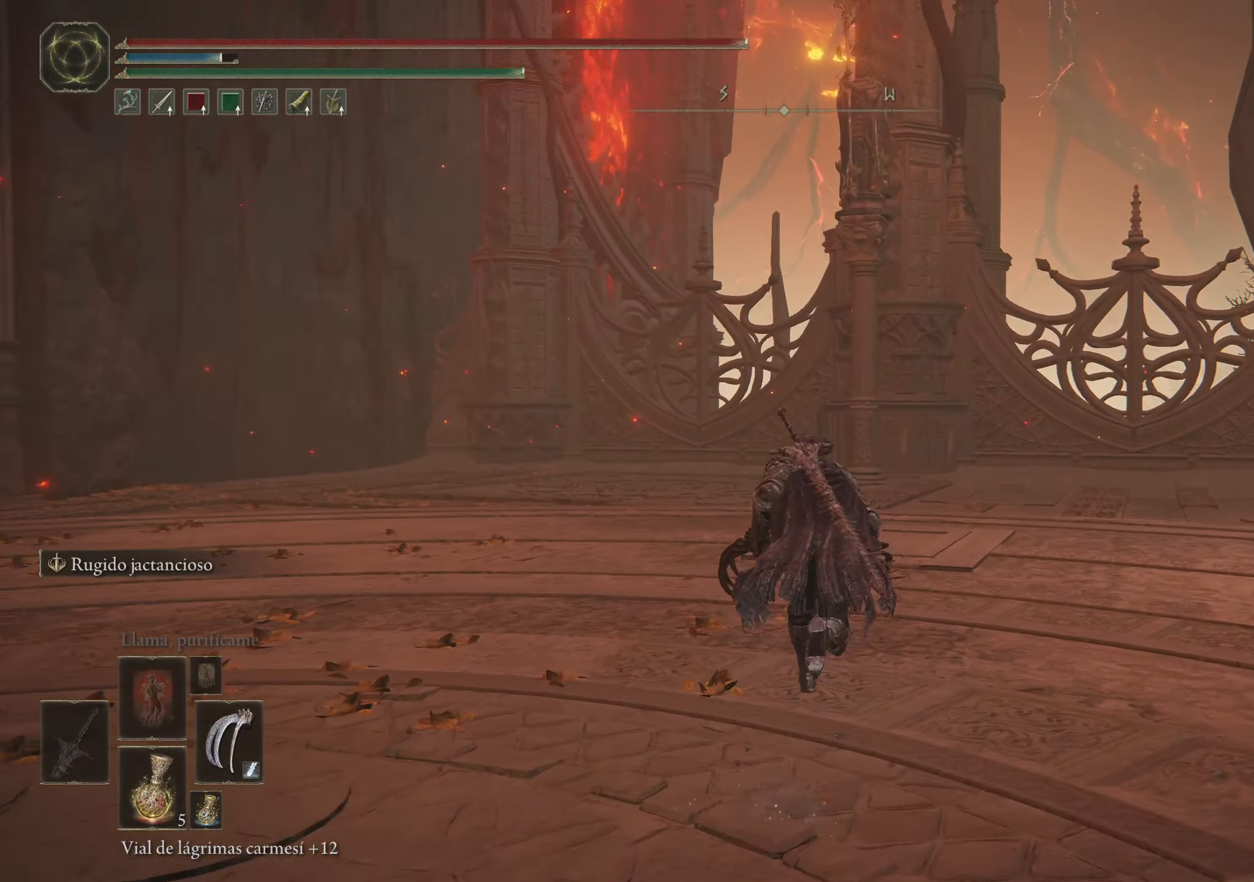
{"keys": ["w"], "mouse": [], "events": [[33, "space", "up"]]}
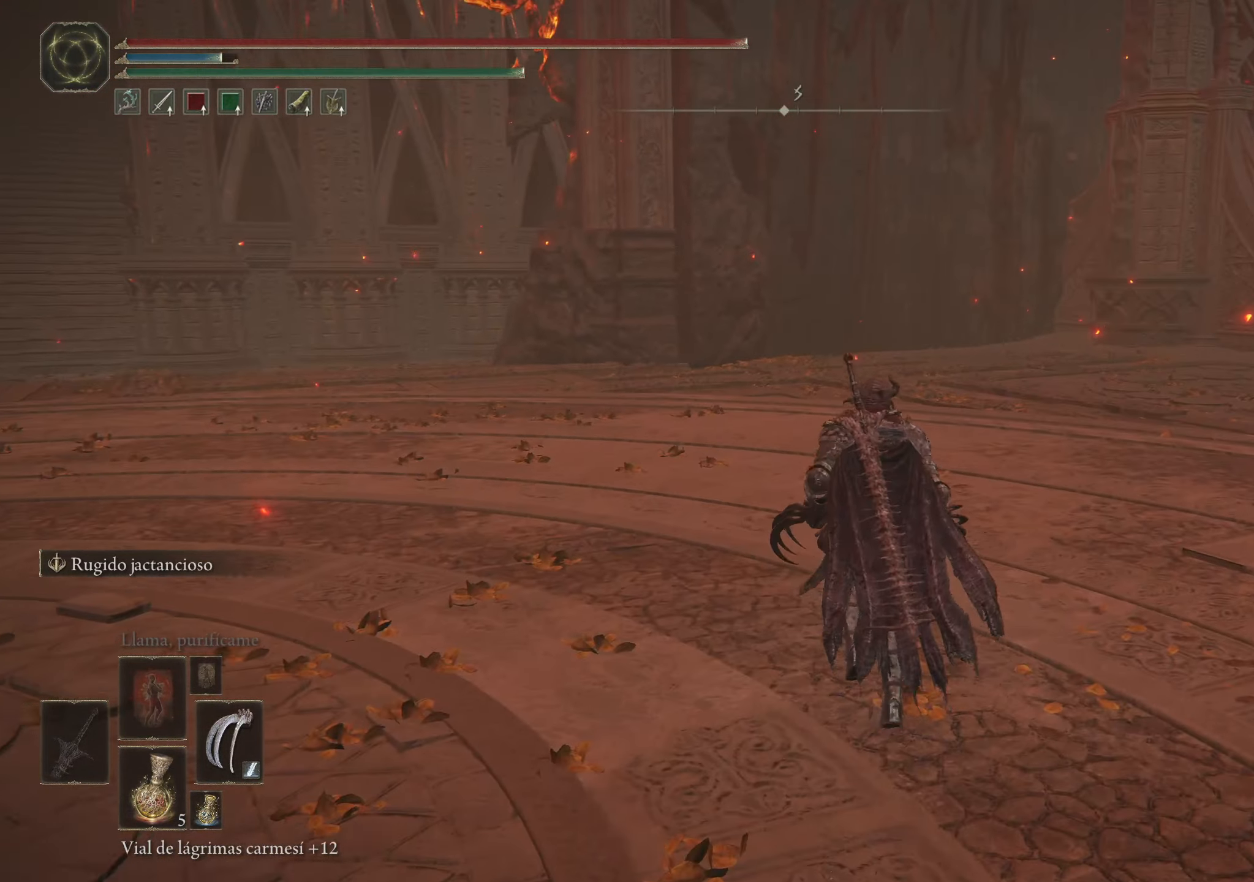
{"keys": ["w"], "mouse": [], "events": []}
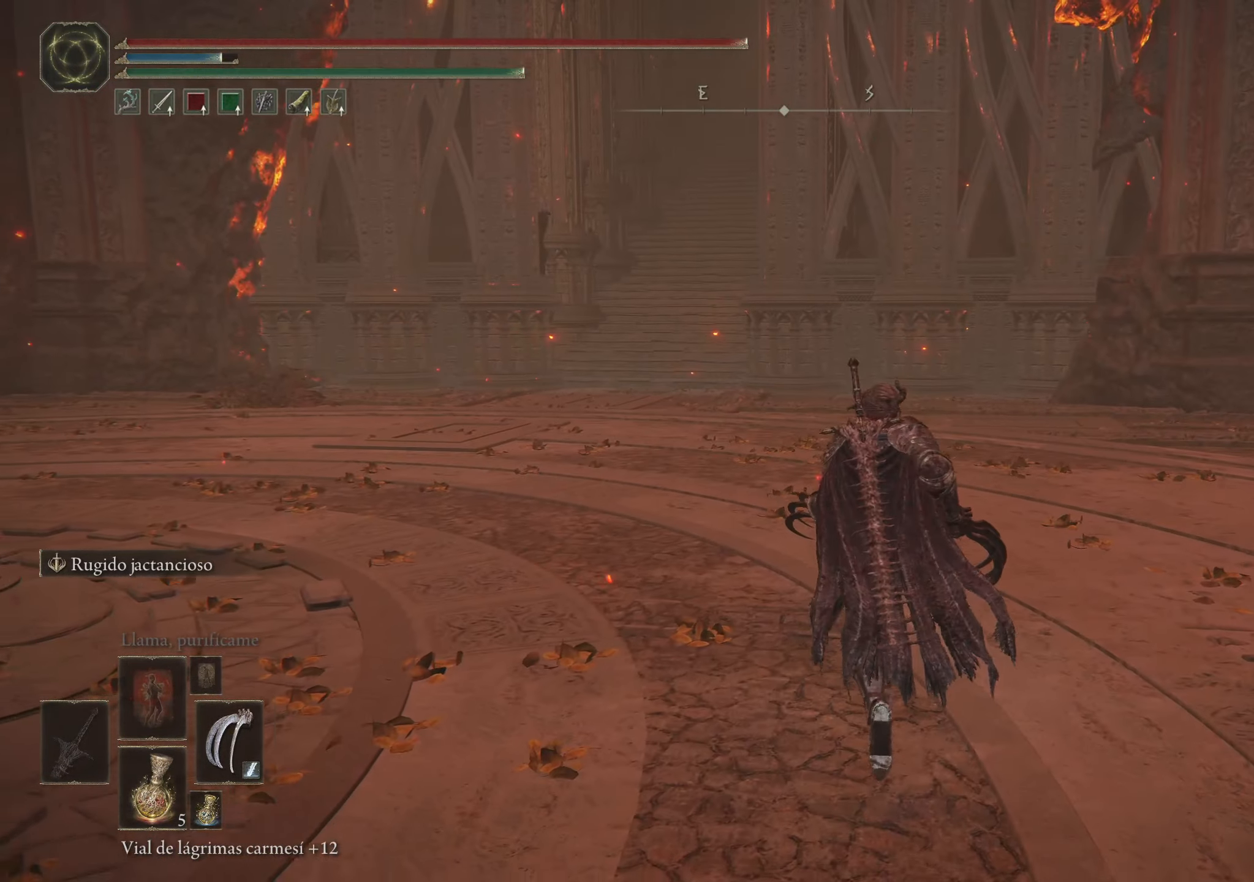
{"keys": ["w"], "mouse": [], "events": []}
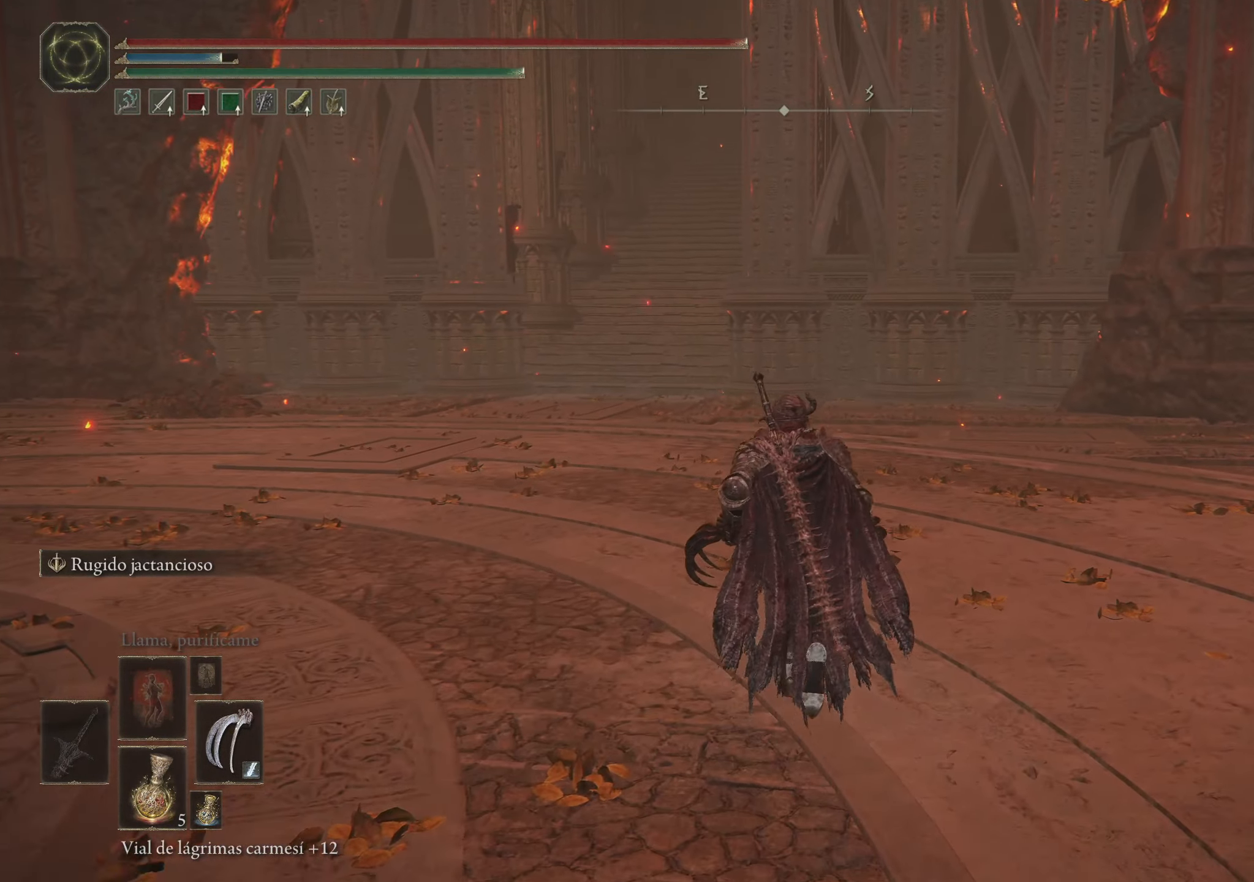
{"keys": ["w"], "mouse": [], "events": []}
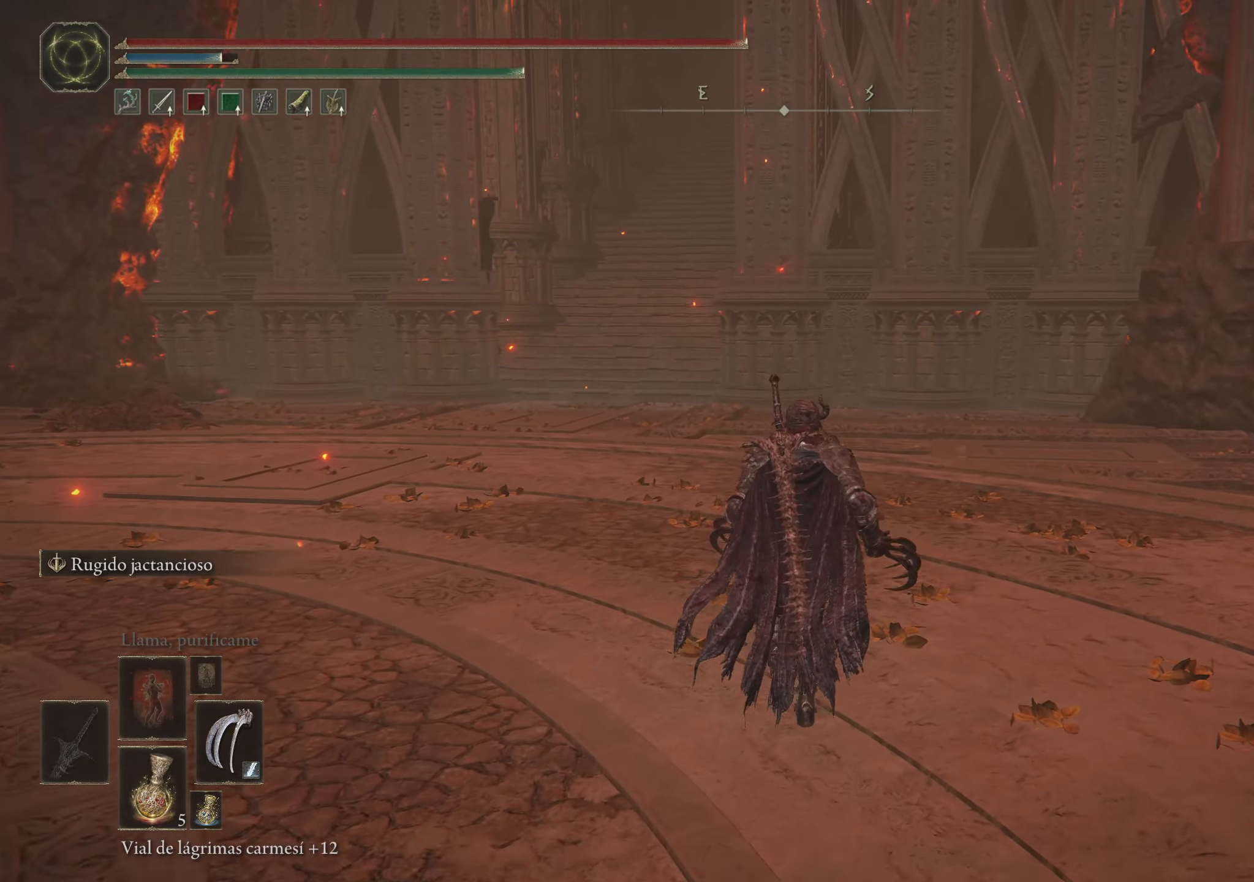
{"keys": ["space", "w"], "mouse": [], "events": [[133, "space", "down"]]}
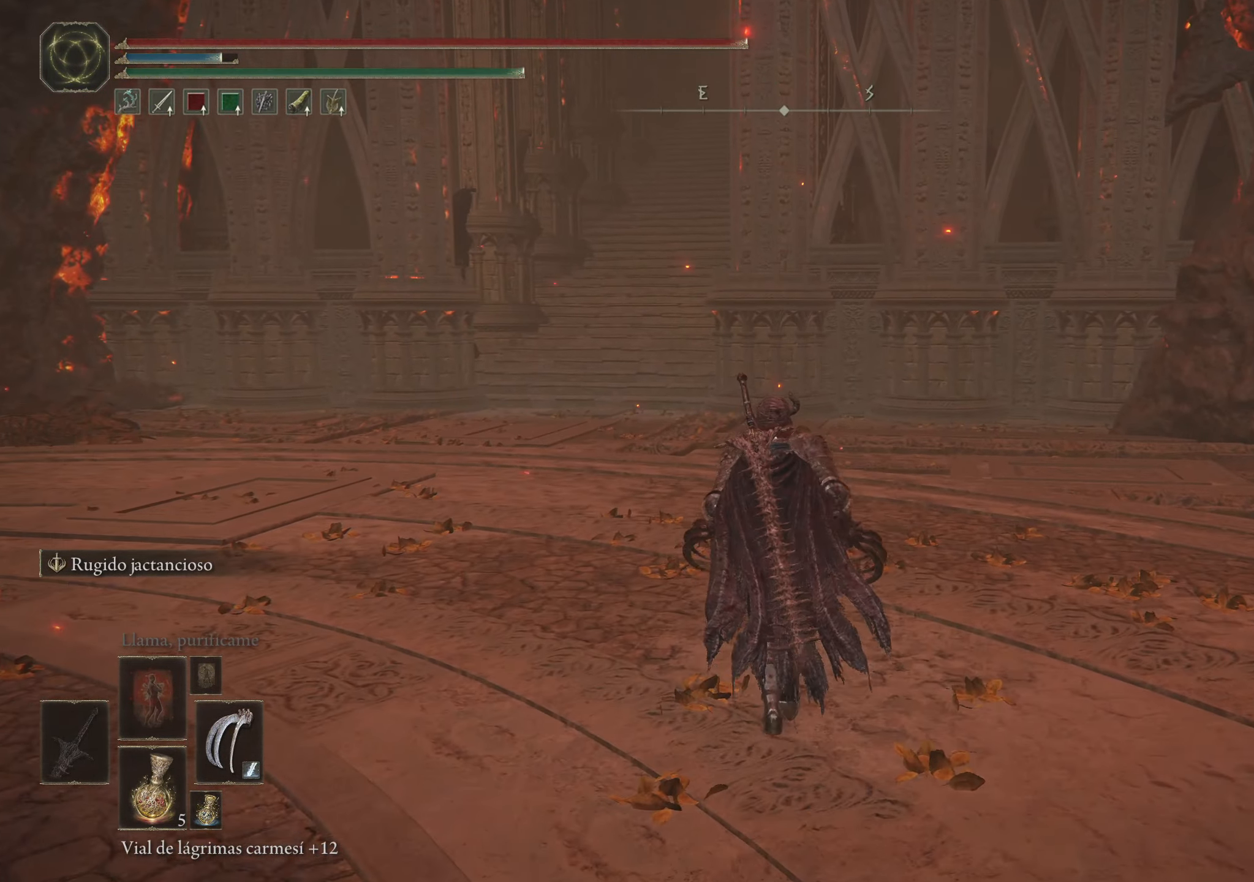
{"keys": ["a", "space", "w"], "mouse": [], "events": [[117, "a", "down"]]}
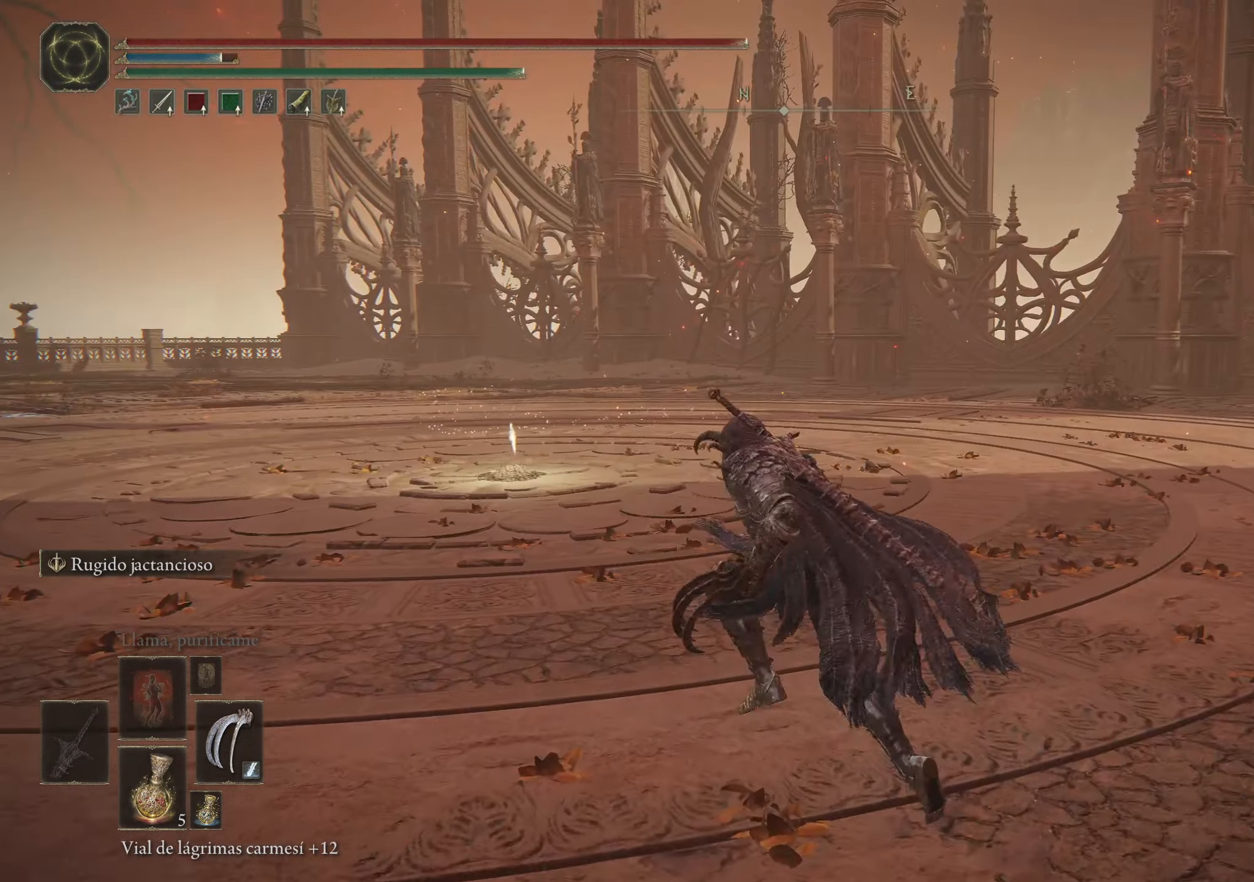
{"keys": ["space", "w"], "mouse": [], "events": [[167, "a", "up"]]}
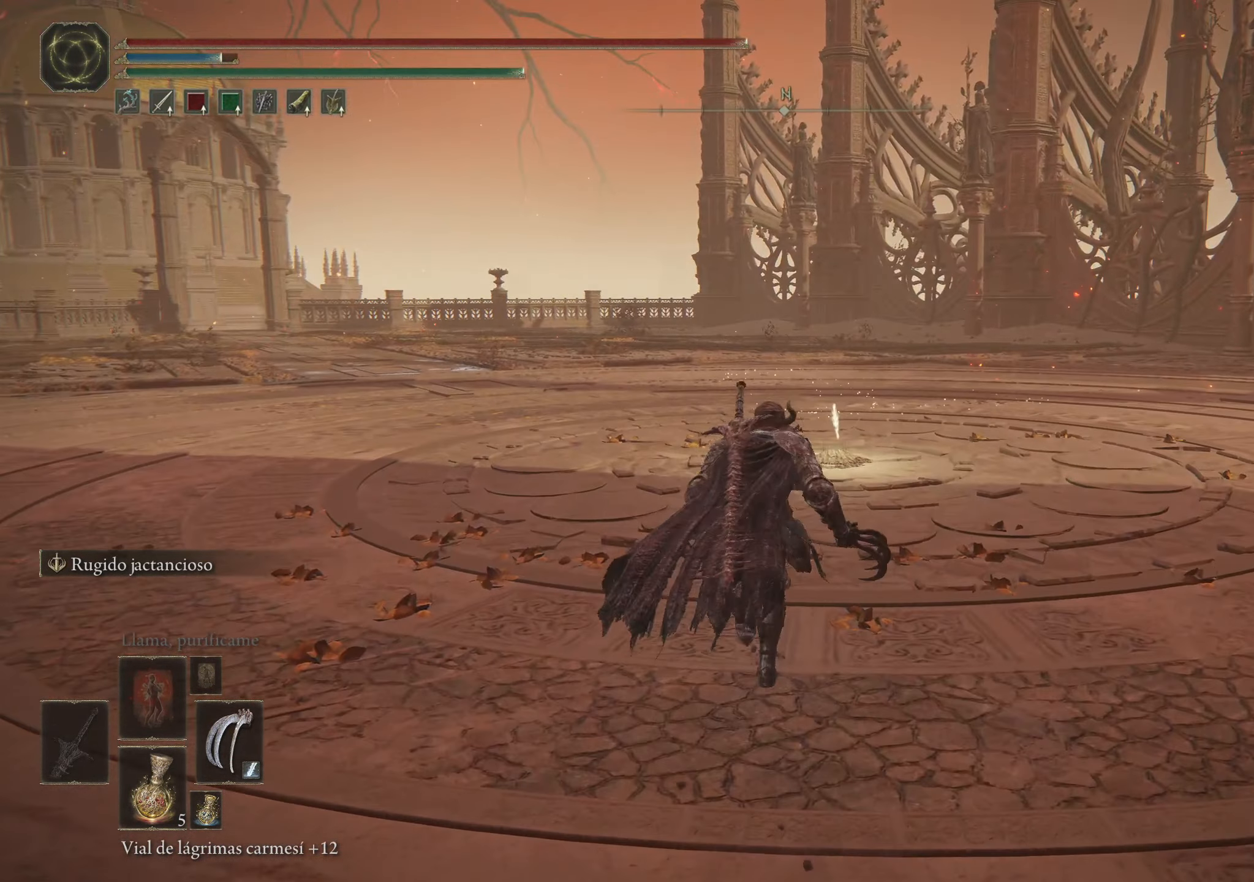
{"keys": ["space", "w"], "mouse": [], "events": []}
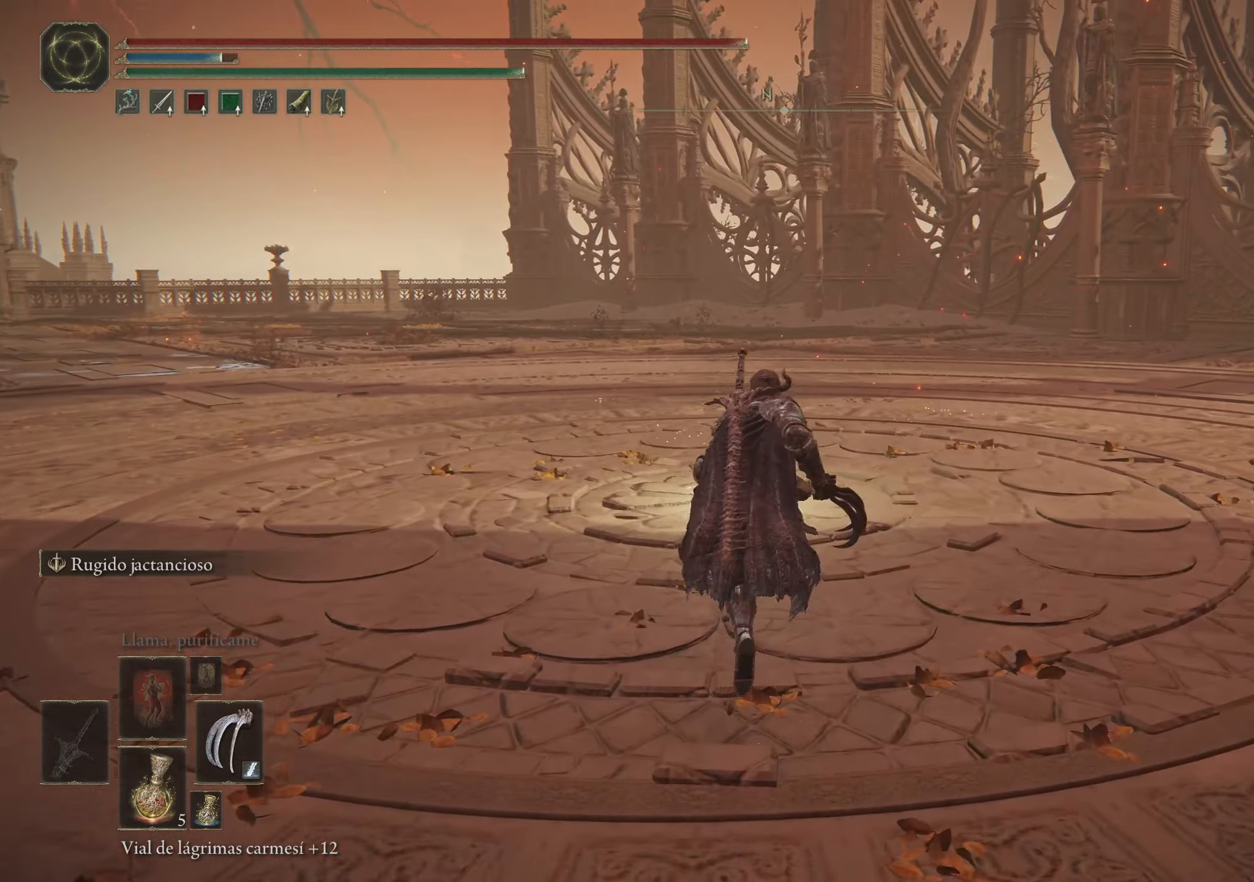
{"keys": ["q"], "mouse": [], "events": [[400, "w", "up"], [434, "space", "up"], [484, "q", "down"]]}
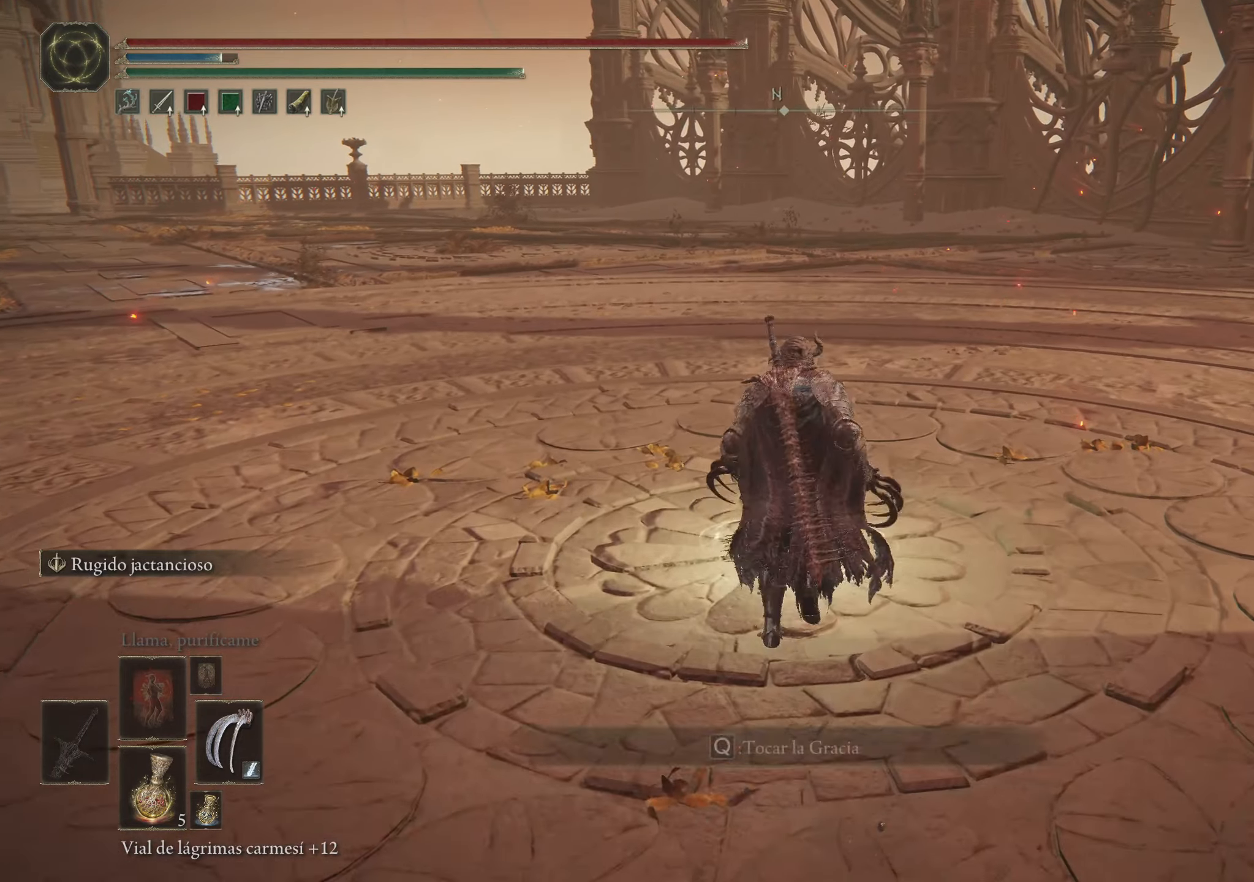
{"keys": [], "mouse": [], "events": [[184, "q", "up"]]}
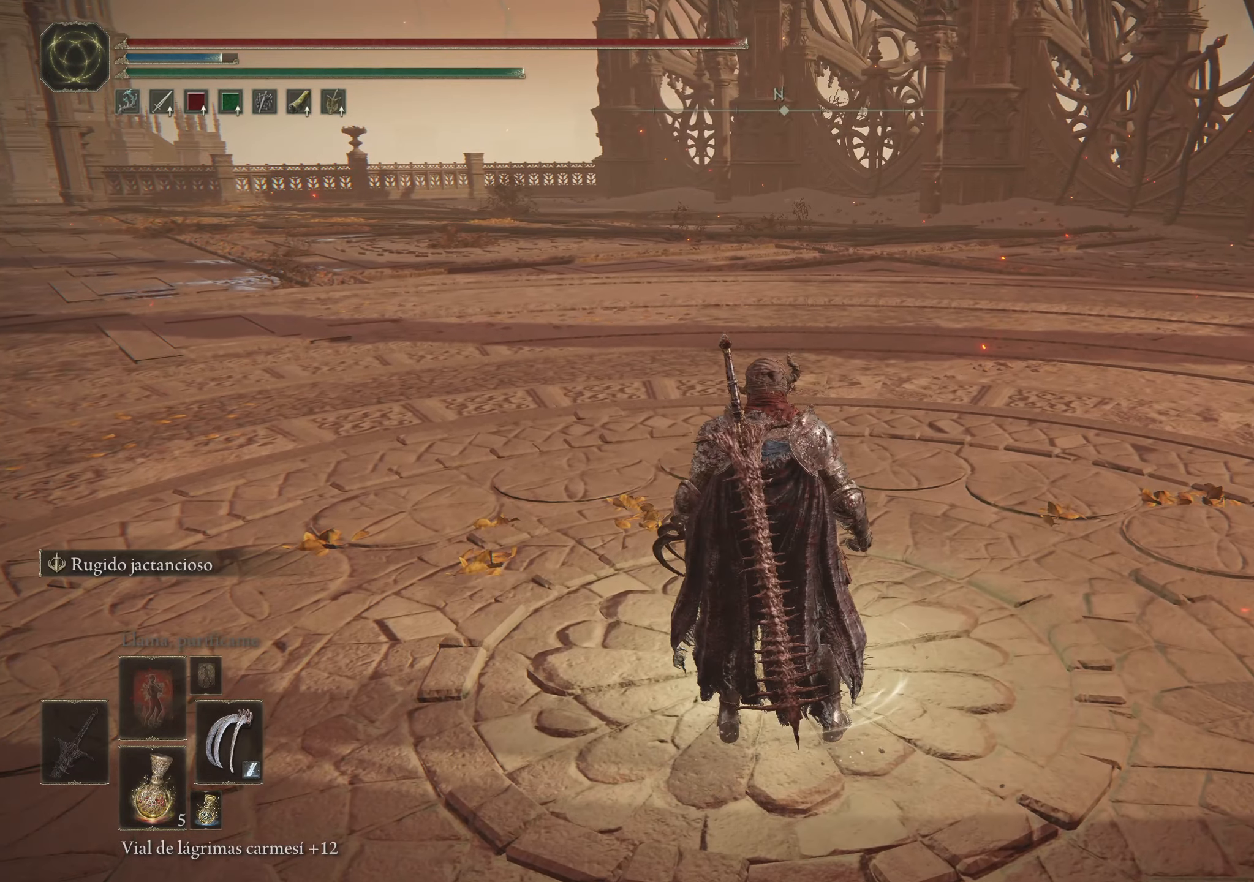
{"keys": [], "mouse": [], "events": []}
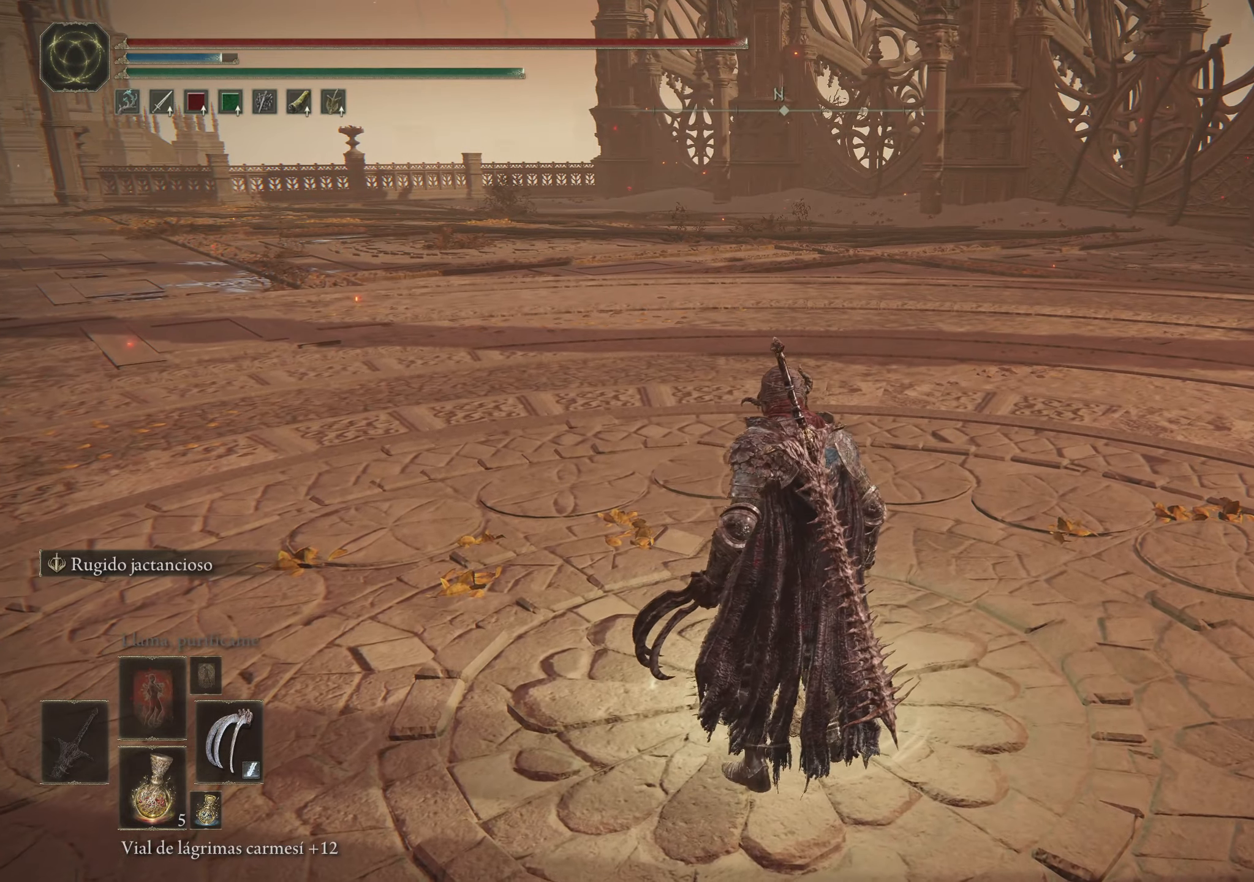
{"keys": [], "mouse": [], "events": []}
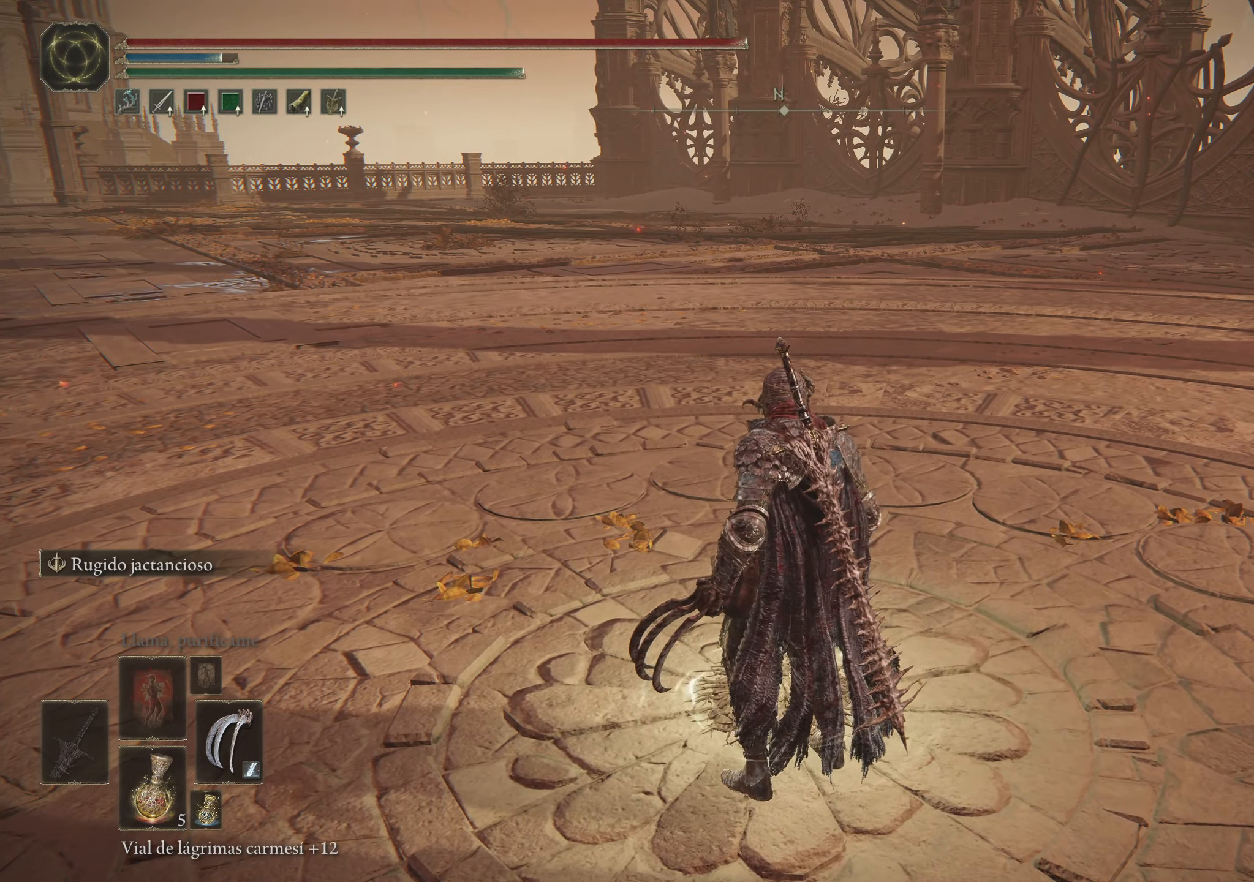
{"keys": [], "mouse": [], "events": []}
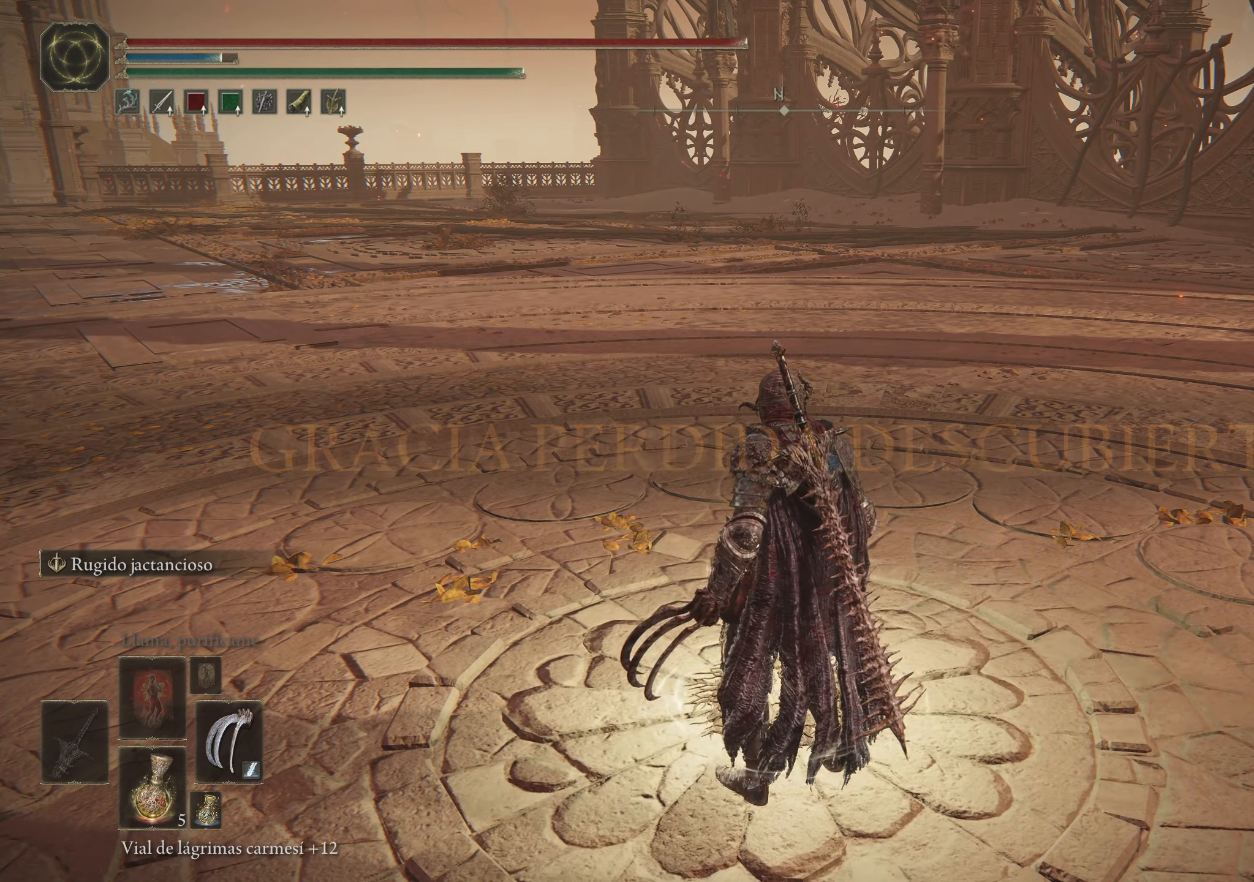
{"keys": [], "mouse": [], "events": []}
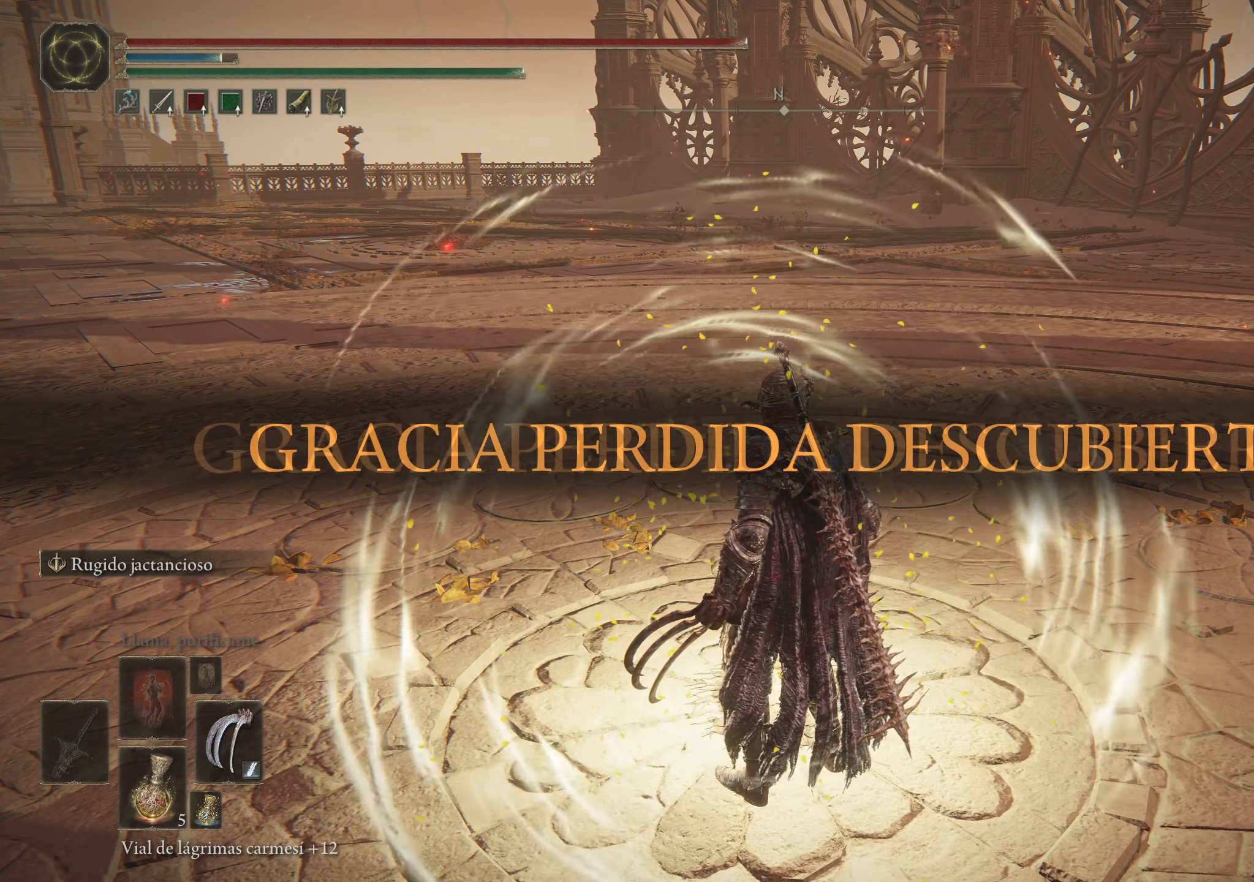
{"keys": [], "mouse": [], "events": []}
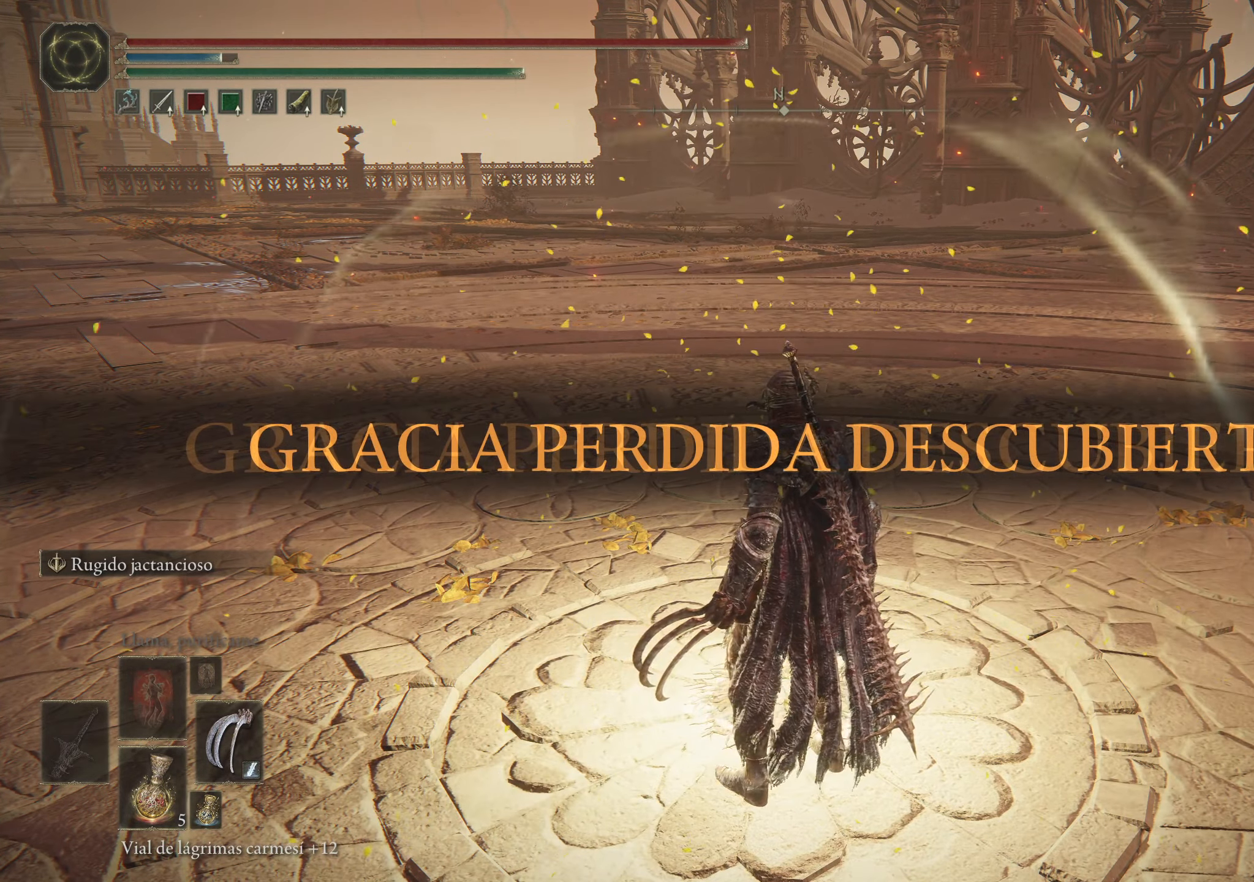
{"keys": [], "mouse": [], "events": []}
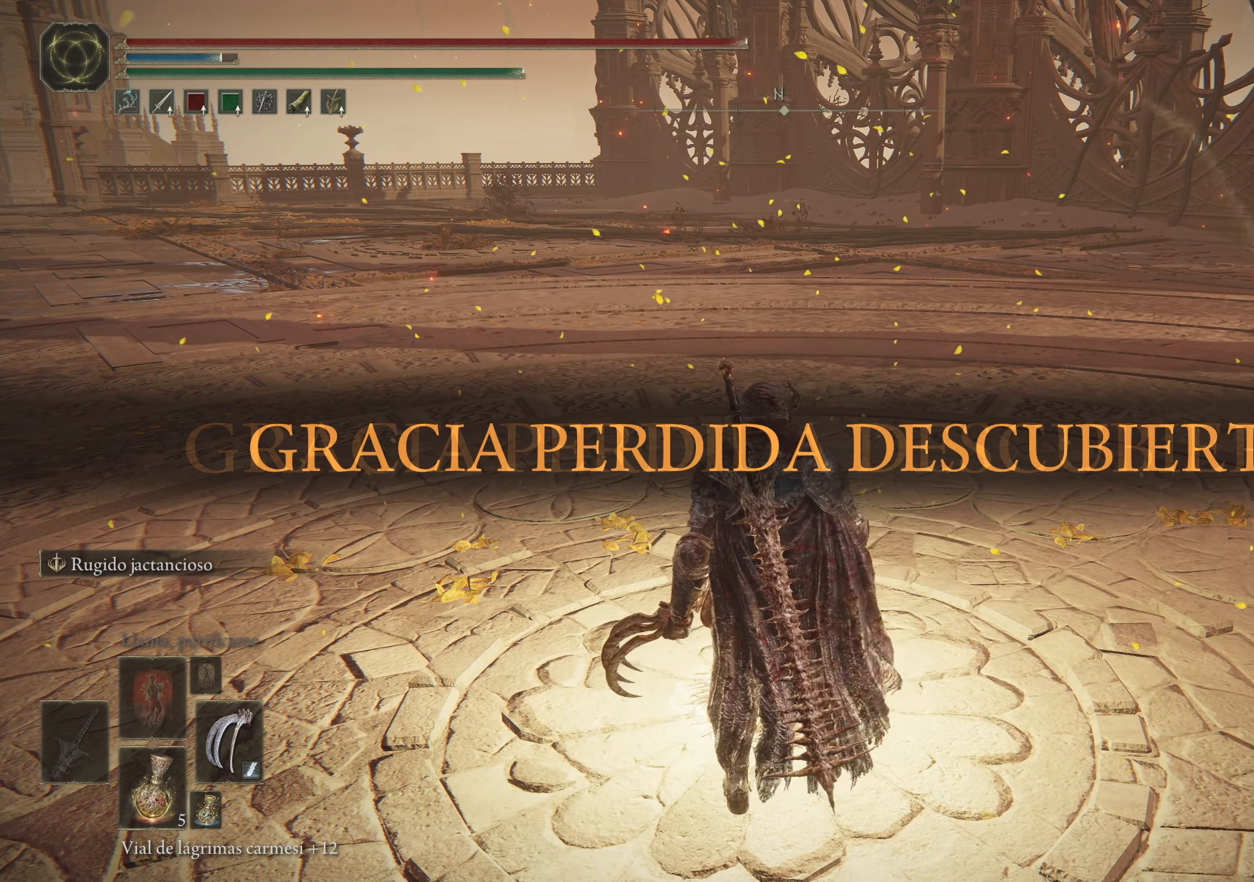
{"keys": [], "mouse": [], "events": []}
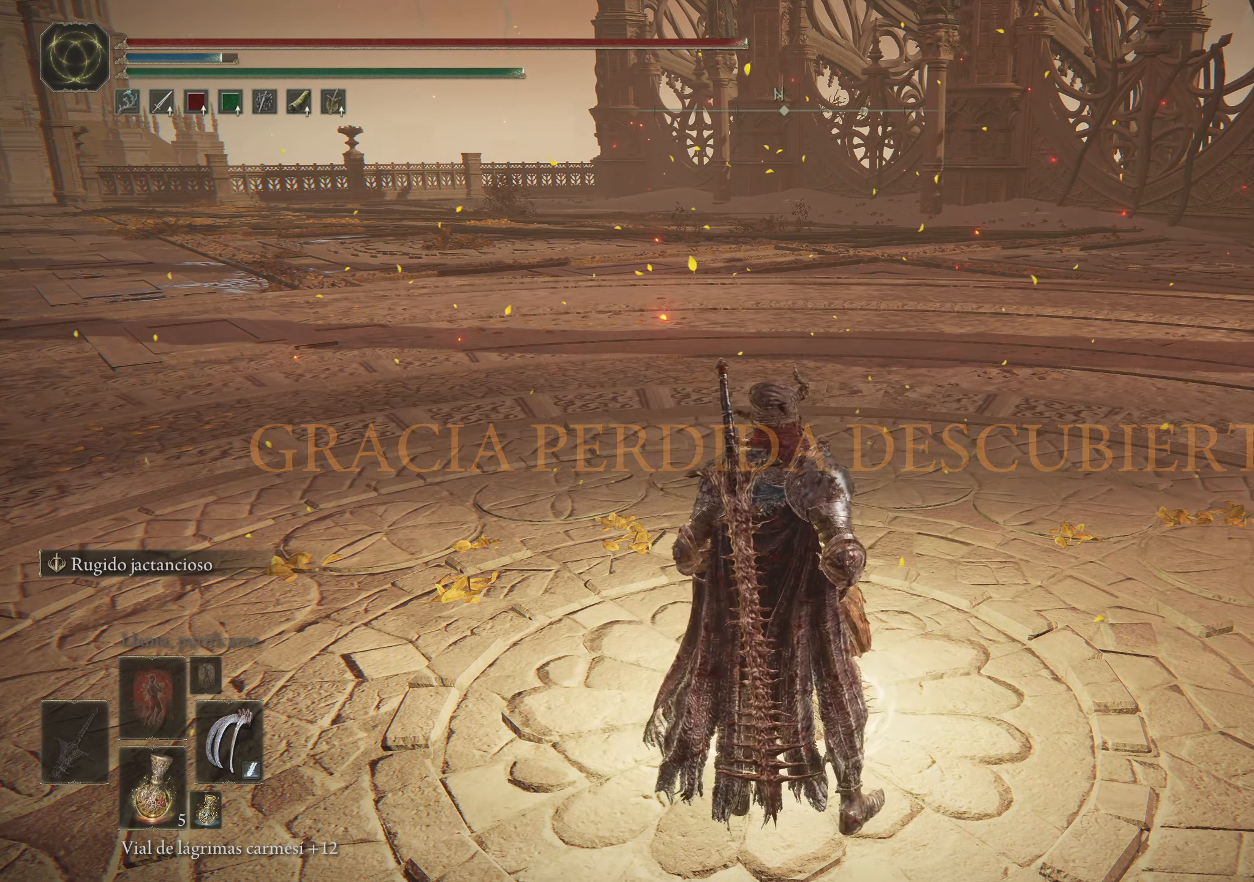
{"keys": [], "mouse": [], "events": []}